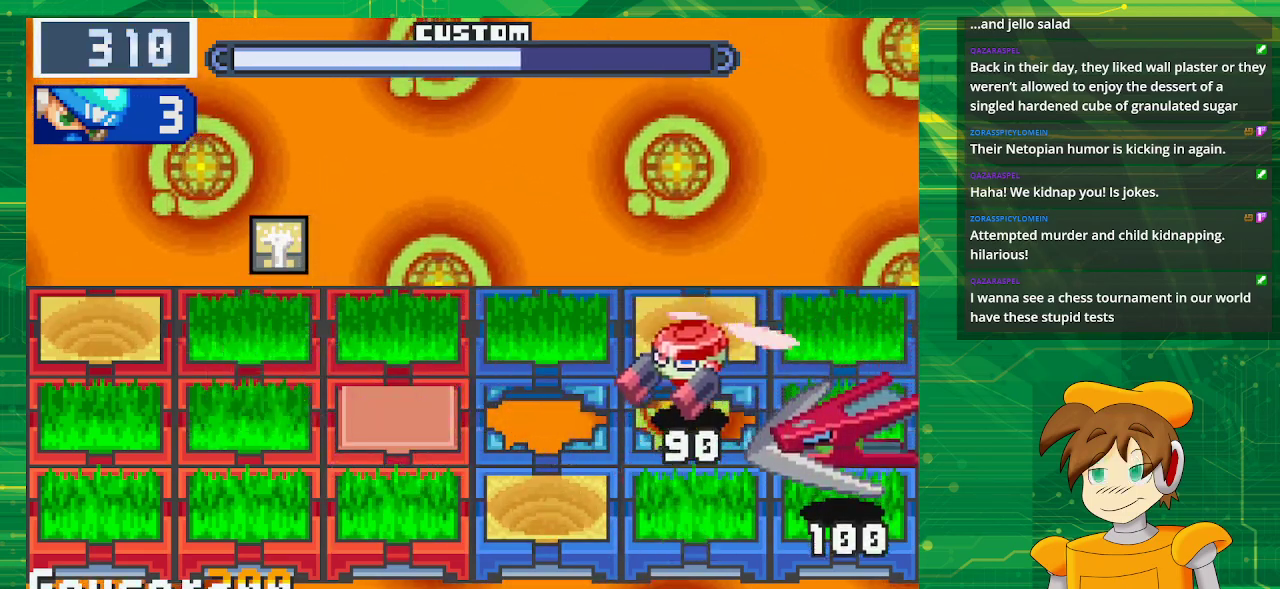
Gameplay with a controller (Nintendo layout); each line is a JSON object with the inputs held at the frame after it. "events" lists button and stick changes between this image and that frame as [ms after this image, input, new state], when the widget could be followed in between. Not read: L3 R3.
{"buttons": ["A"], "events": []}
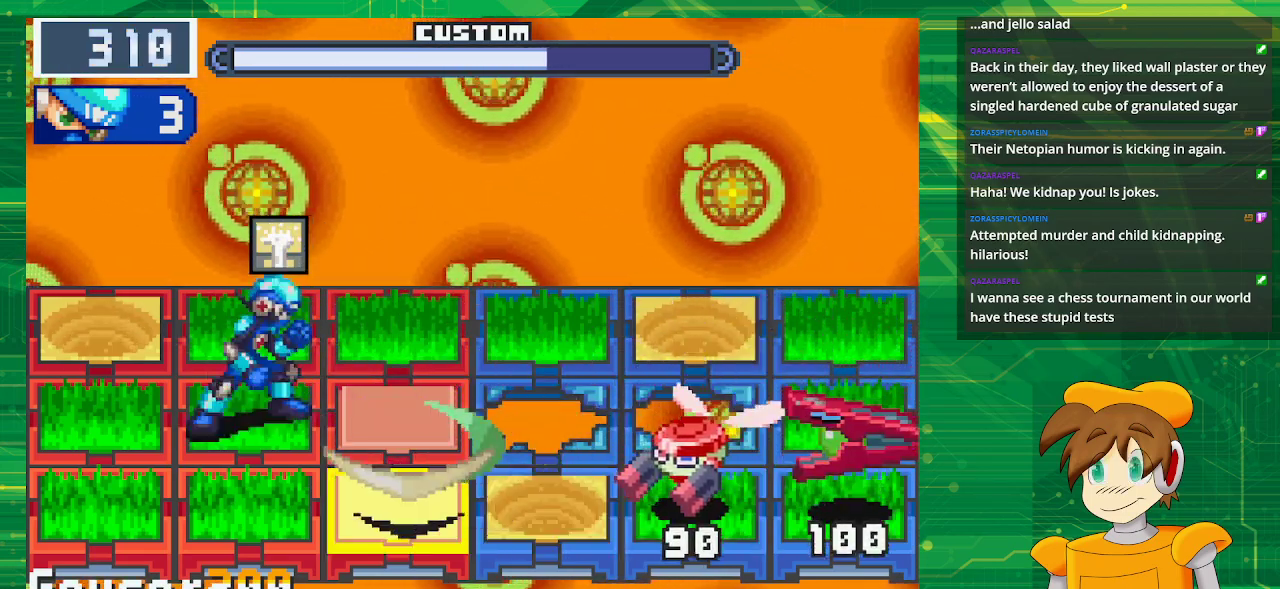
{"buttons": [], "events": [[283, "A", "up"]]}
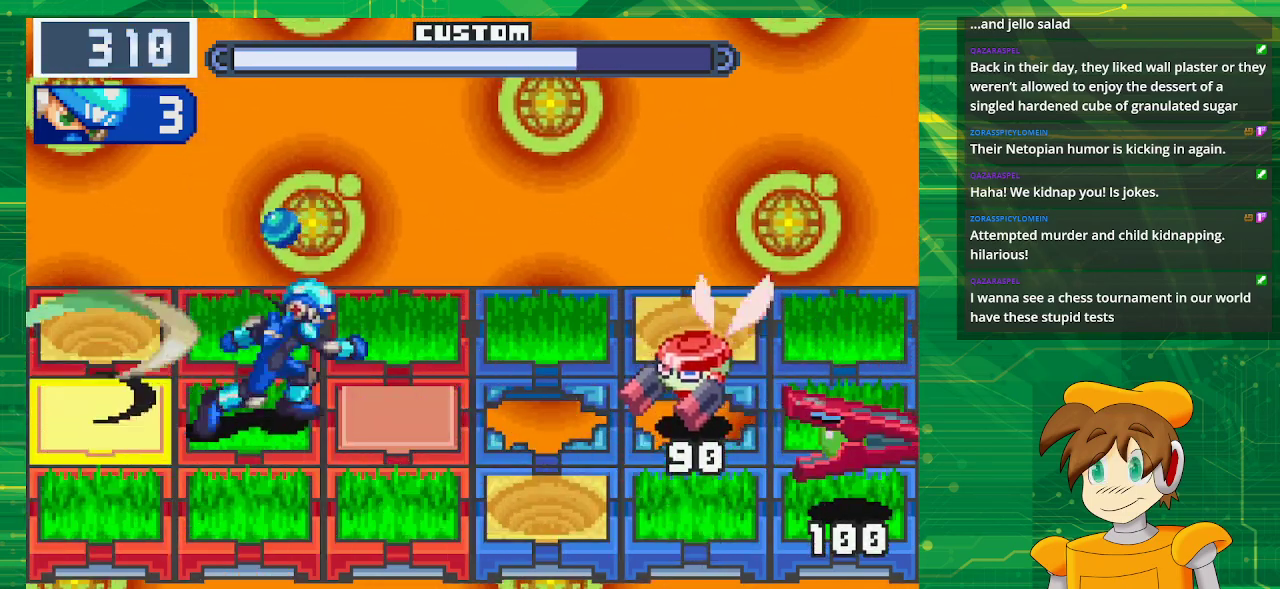
{"buttons": [], "events": []}
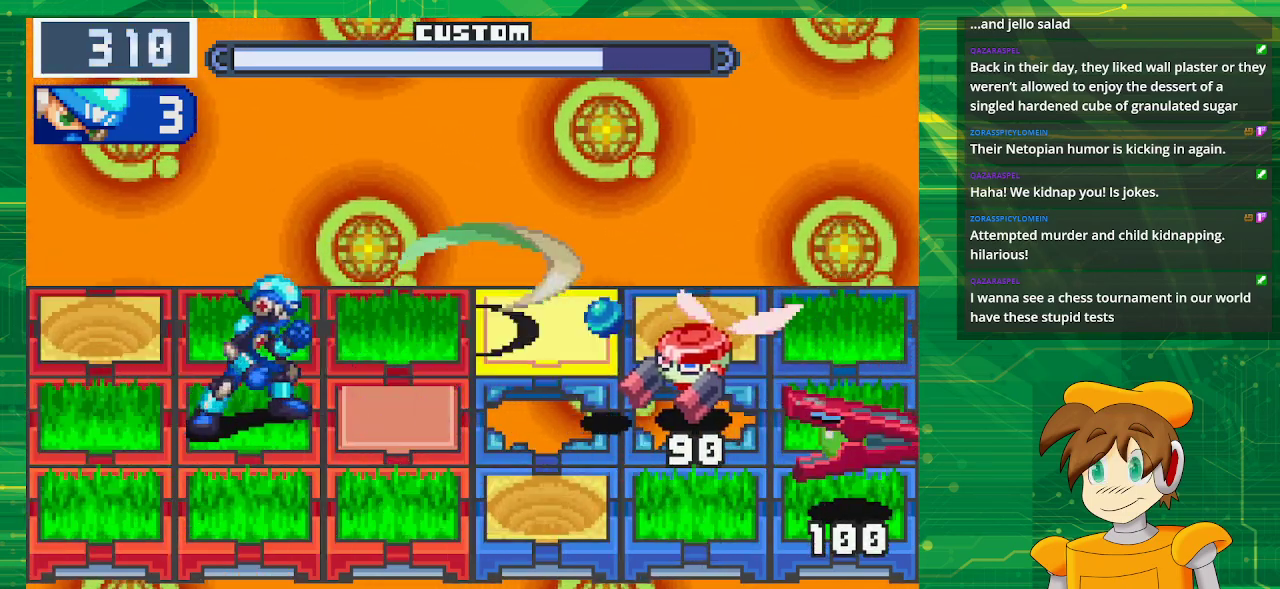
{"buttons": [], "events": []}
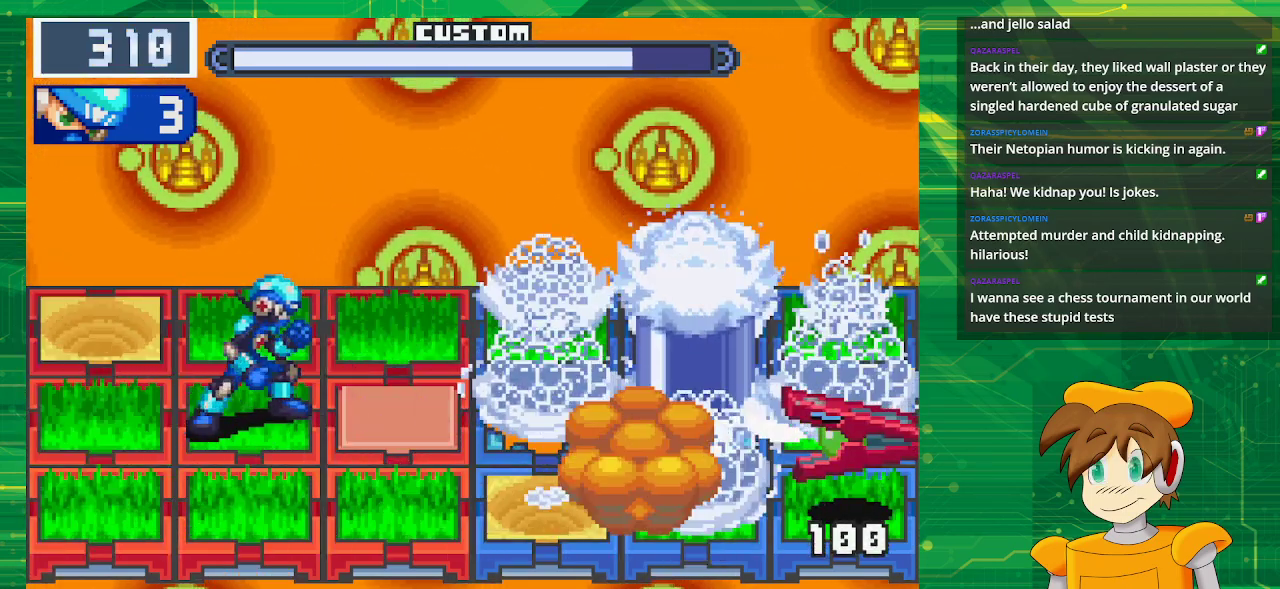
{"buttons": [], "events": []}
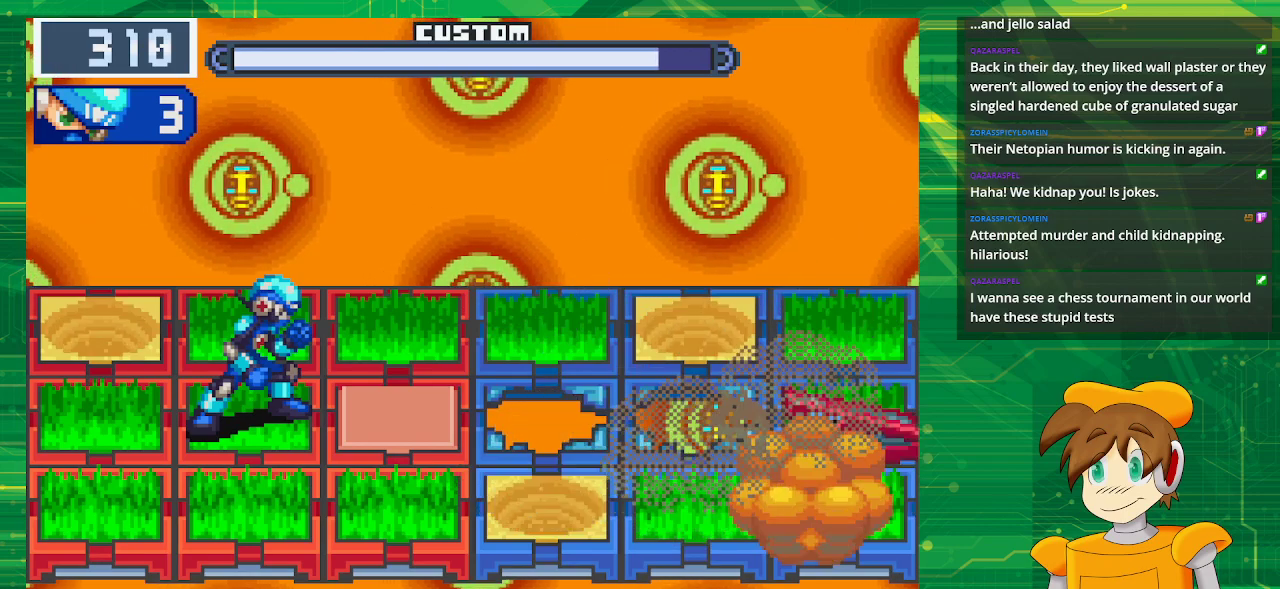
{"buttons": [], "events": []}
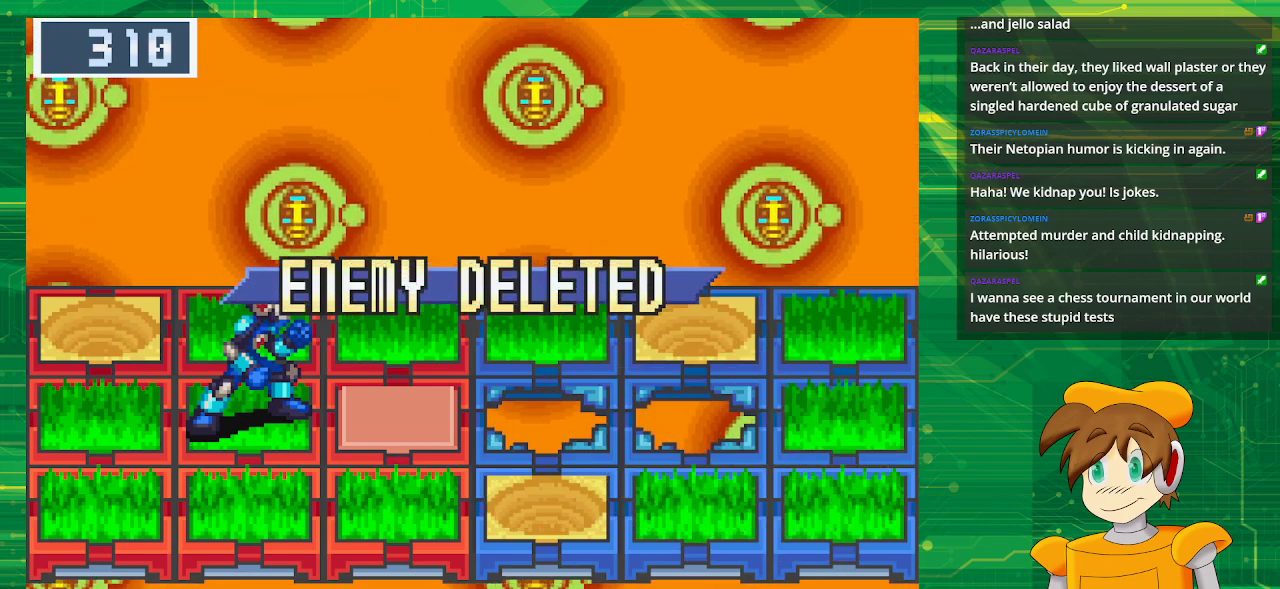
{"buttons": [], "events": []}
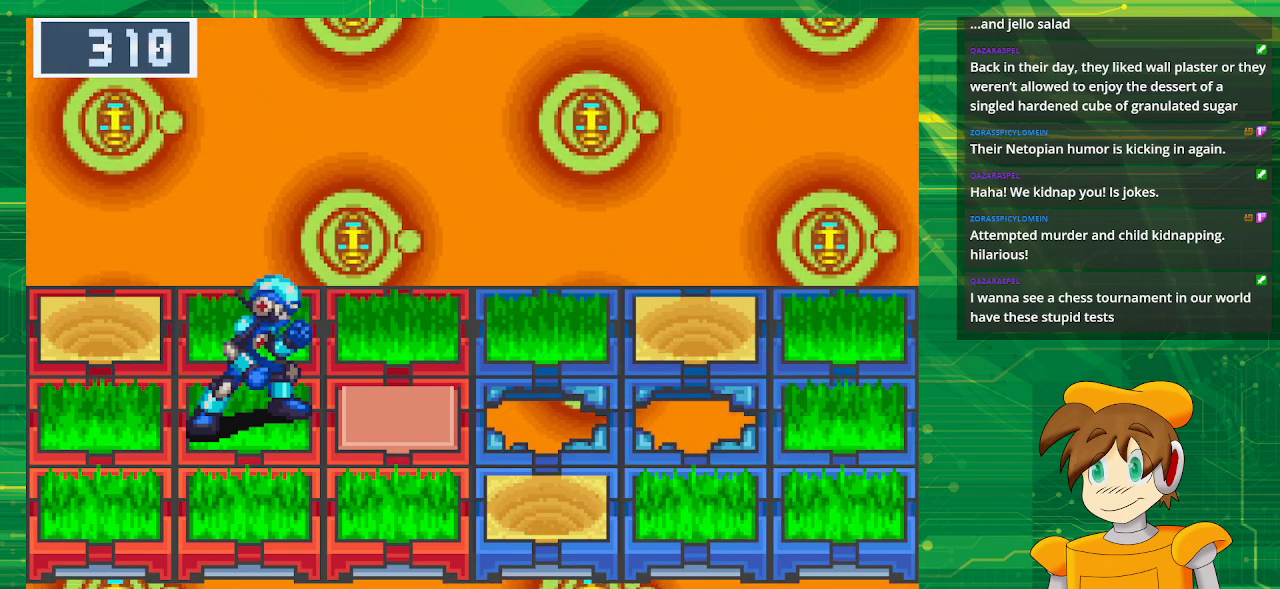
{"buttons": [], "events": []}
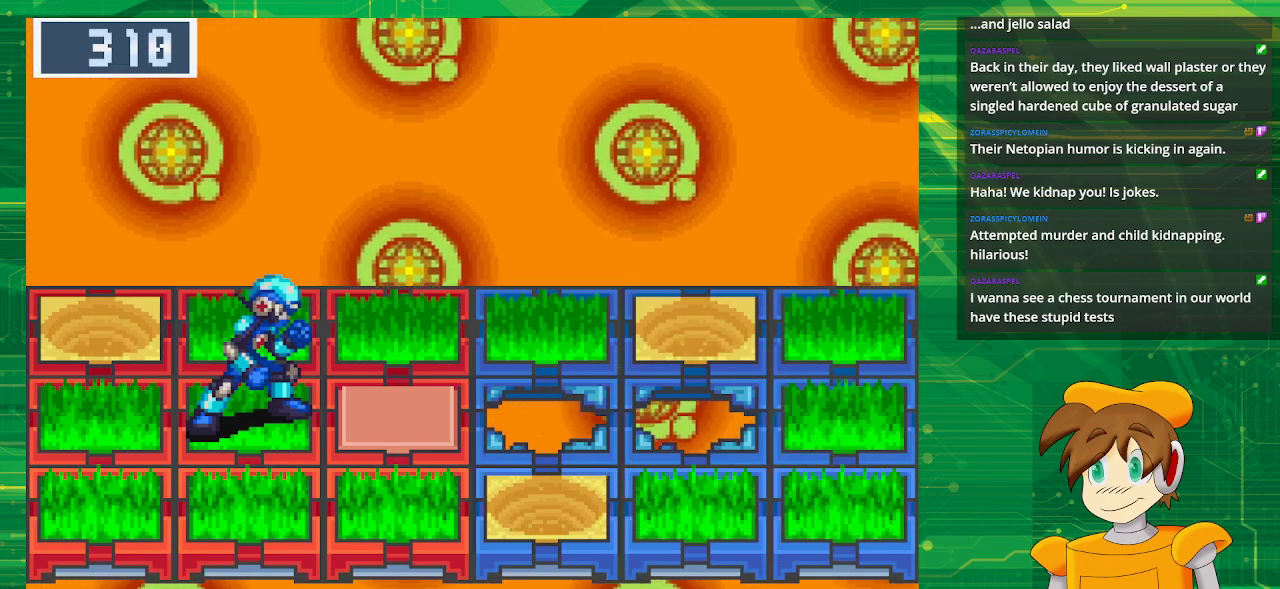
{"buttons": ["A"], "events": [[483, "A", "down"]]}
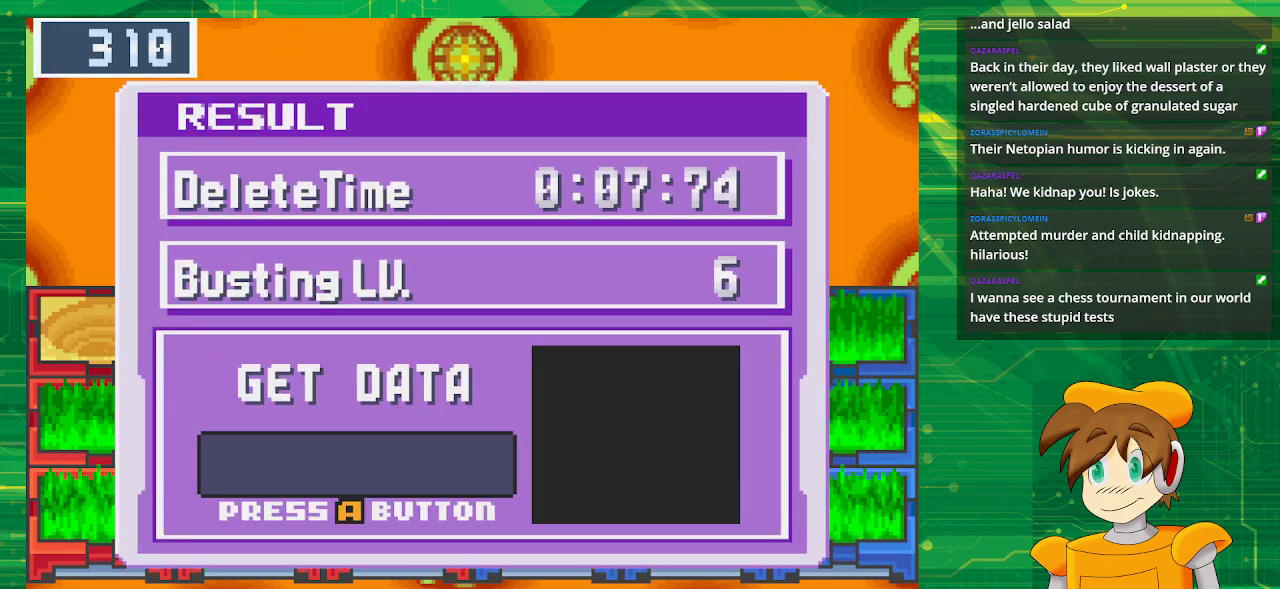
{"buttons": [], "events": [[150, "A", "up"]]}
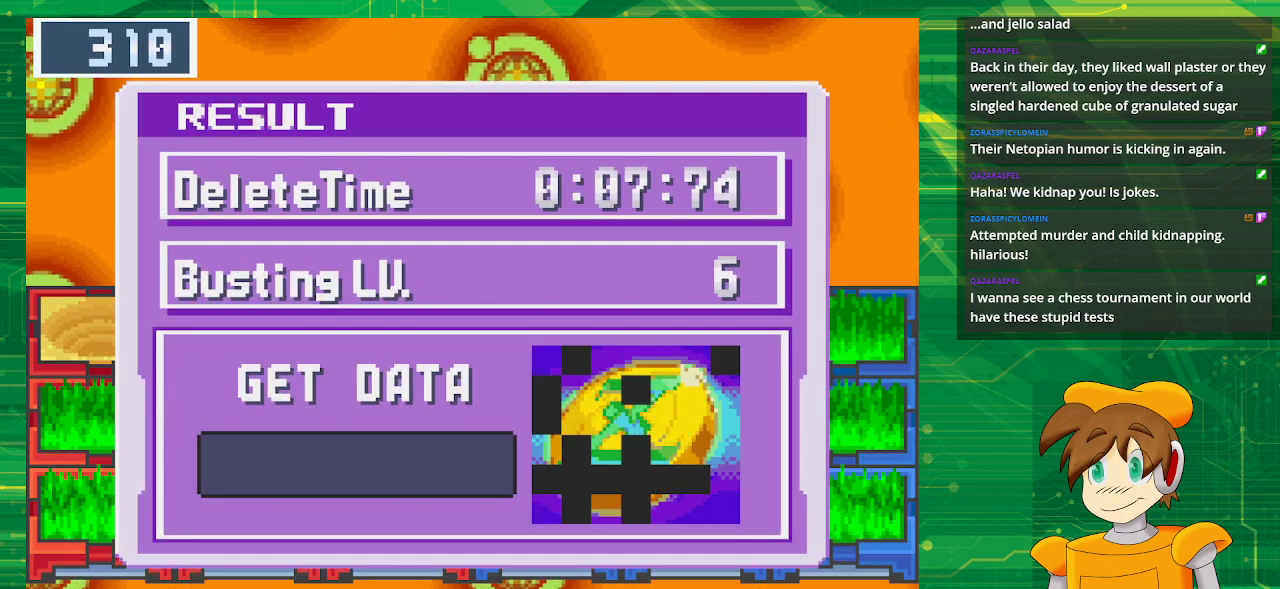
{"buttons": [], "events": []}
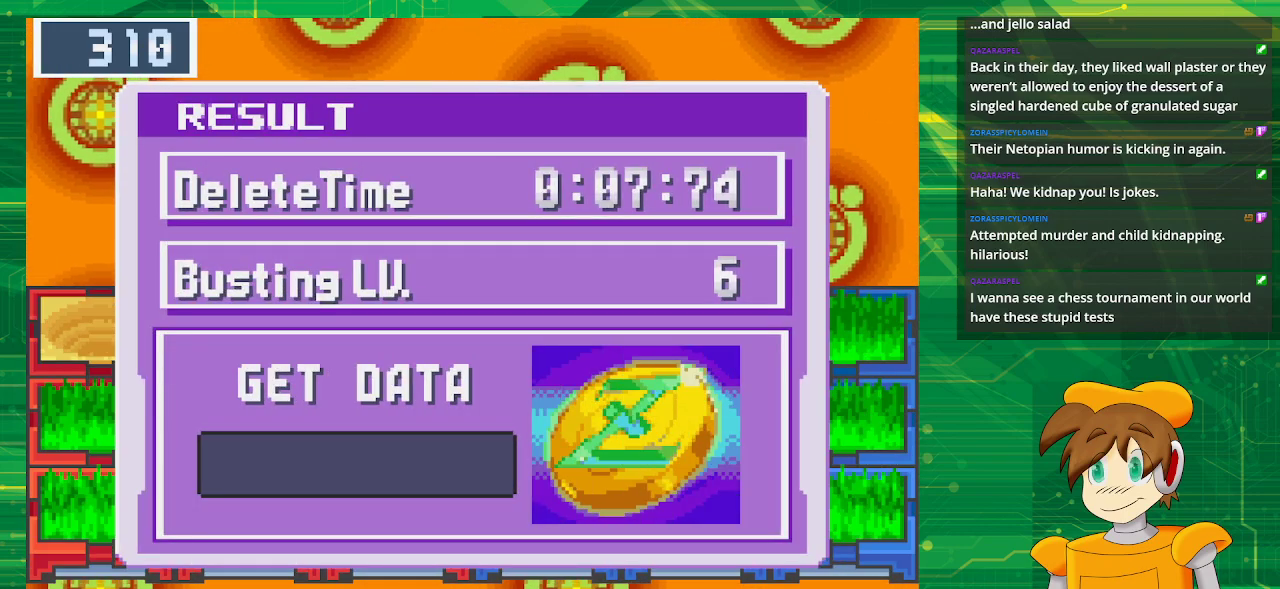
{"buttons": [], "events": []}
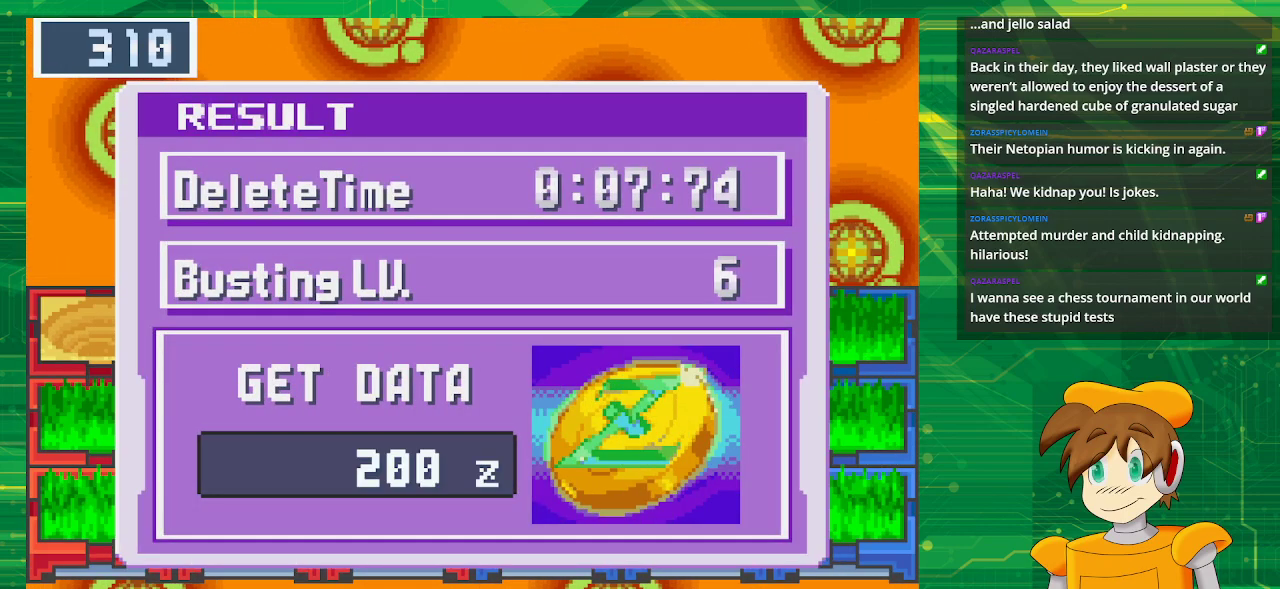
{"buttons": [], "events": [[317, "A", "down"], [500, "A", "up"]]}
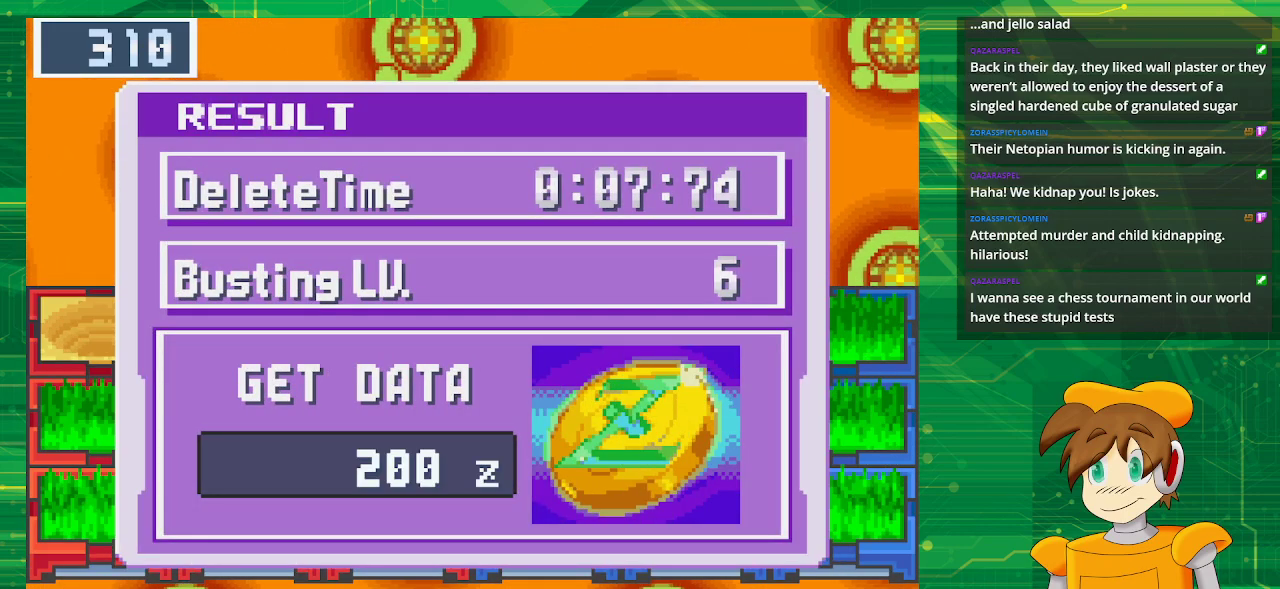
{"buttons": ["A"], "events": [[350, "A", "down"]]}
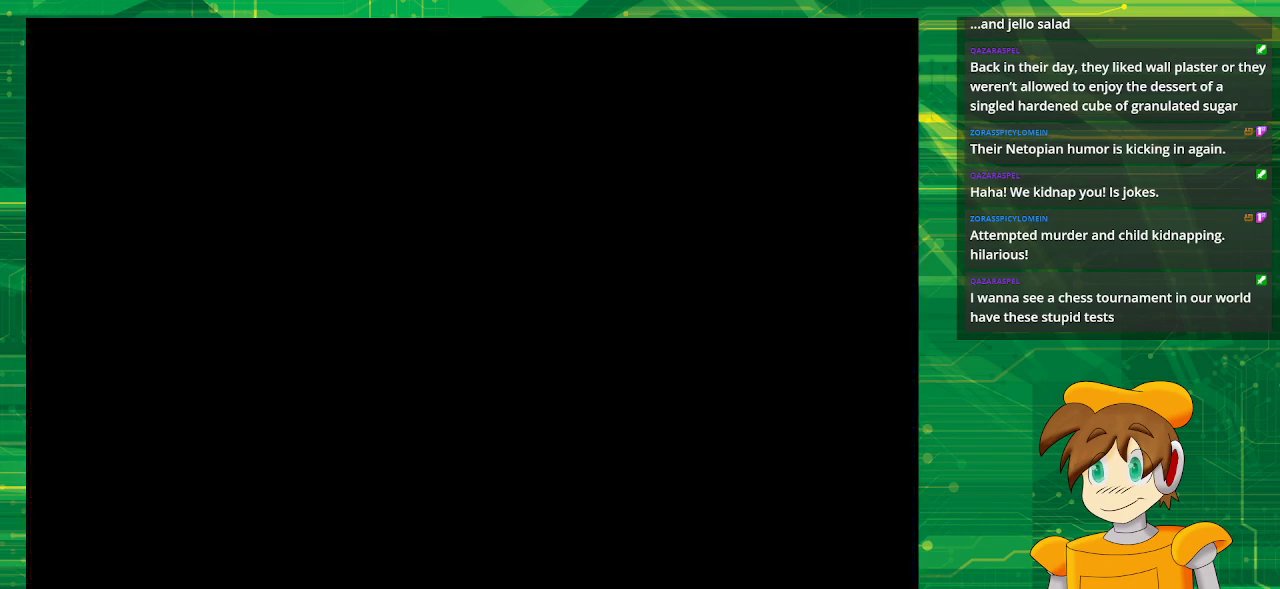
{"buttons": [], "events": [[17, "A", "up"]]}
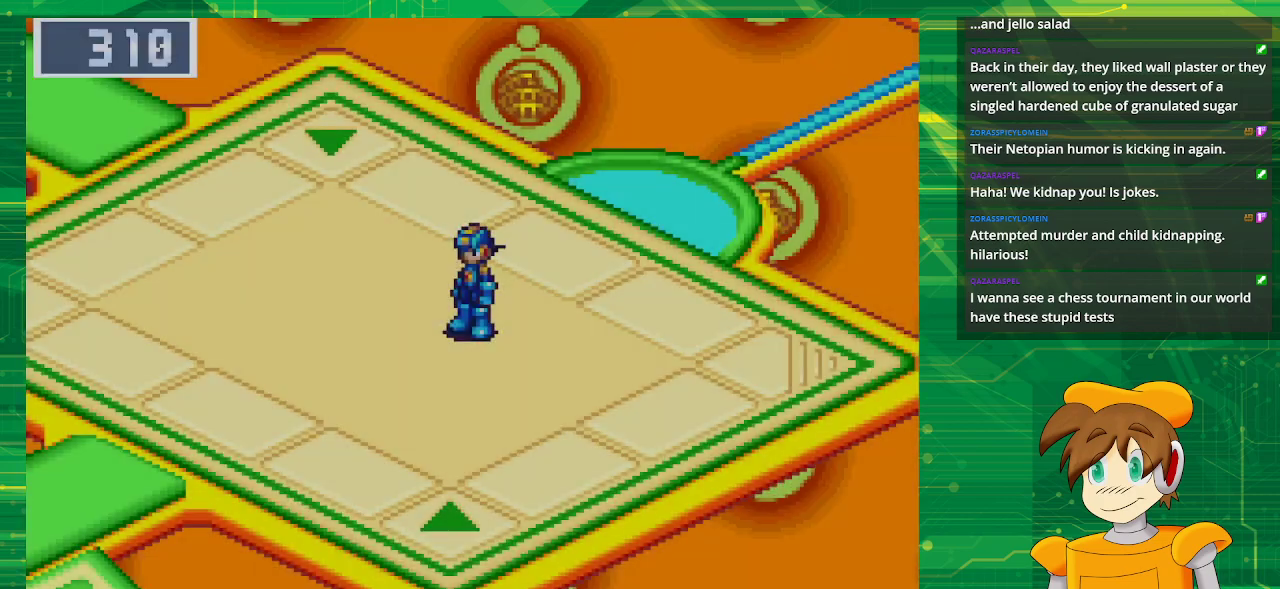
{"buttons": ["B", "DPAD_LEFT"], "events": [[400, "B", "down"], [500, "DPAD_LEFT", "down"]]}
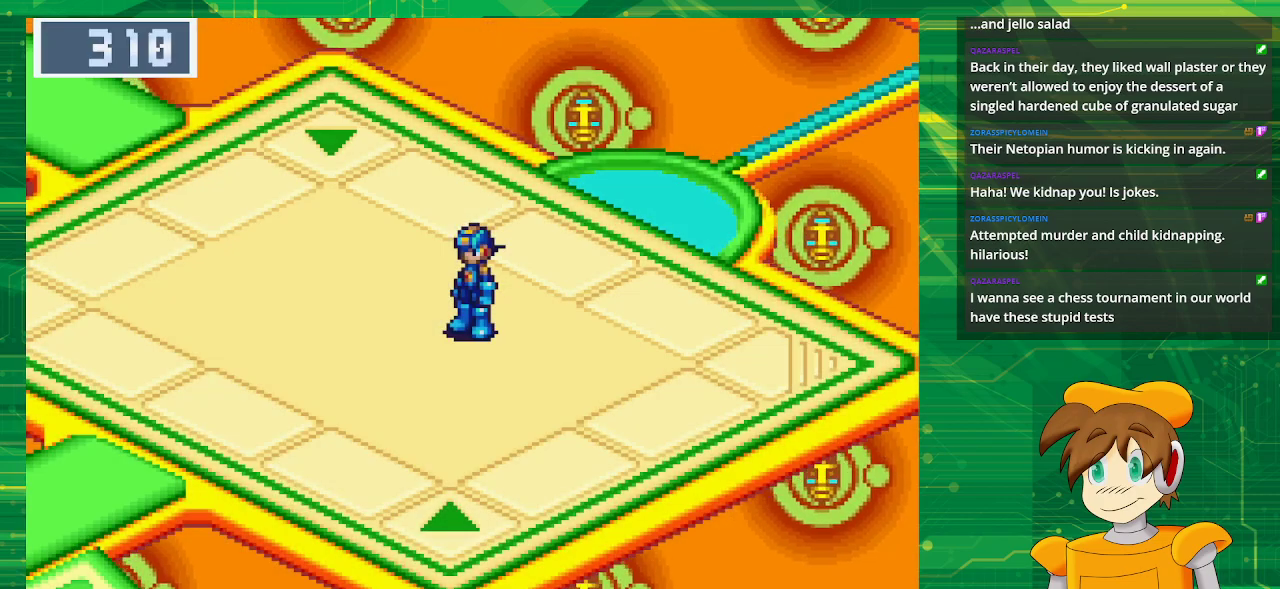
{"buttons": ["B", "DPAD_DOWN", "DPAD_LEFT"], "events": [[33, "DPAD_LEFT", "up"], [100, "DPAD_RIGHT", "down"], [183, "DPAD_RIGHT", "up"], [317, "DPAD_DOWN", "down"], [333, "DPAD_LEFT", "down"]]}
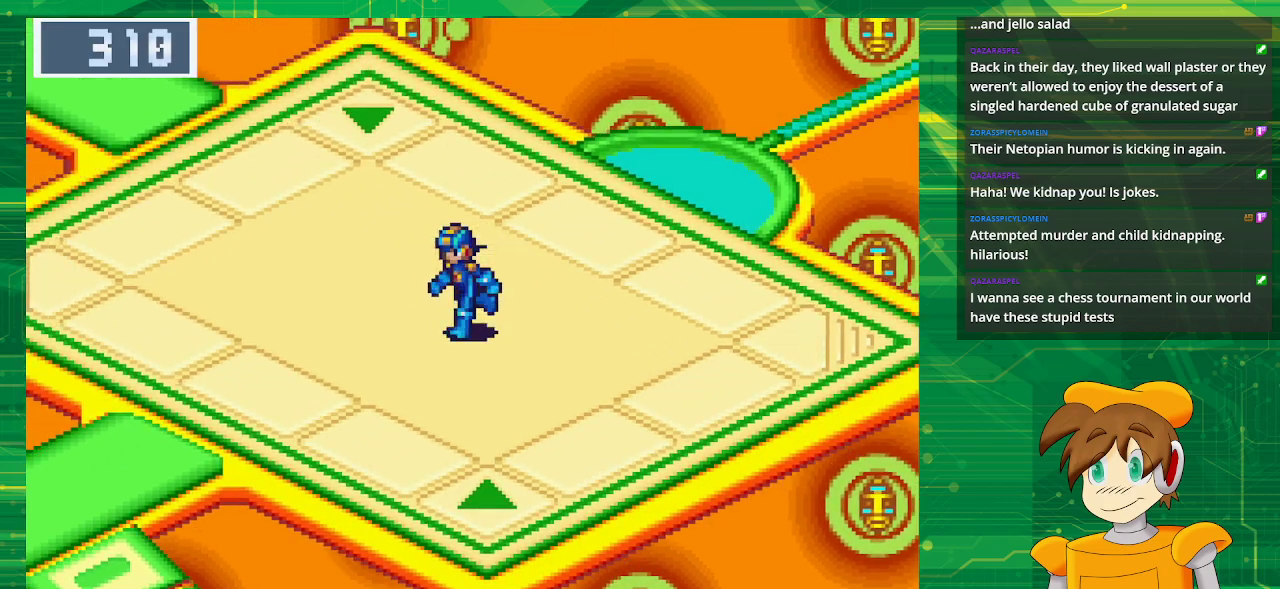
{"buttons": ["B", "DPAD_DOWN", "DPAD_LEFT"], "events": []}
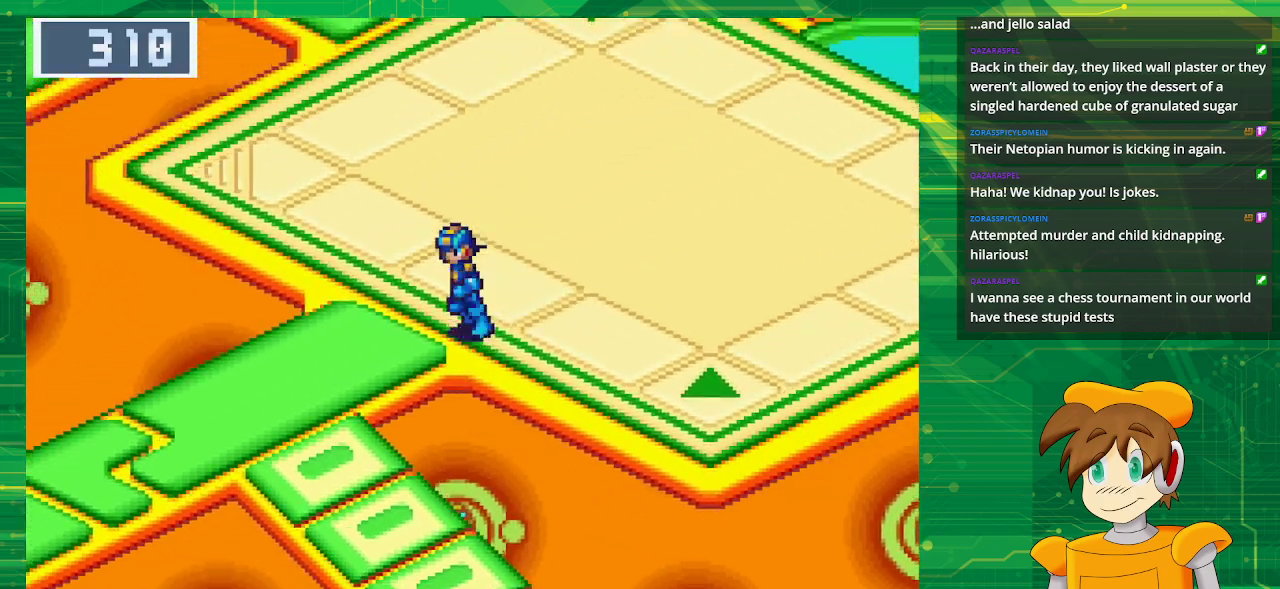
{"buttons": ["B", "DPAD_DOWN"], "events": [[350, "DPAD_LEFT", "up"]]}
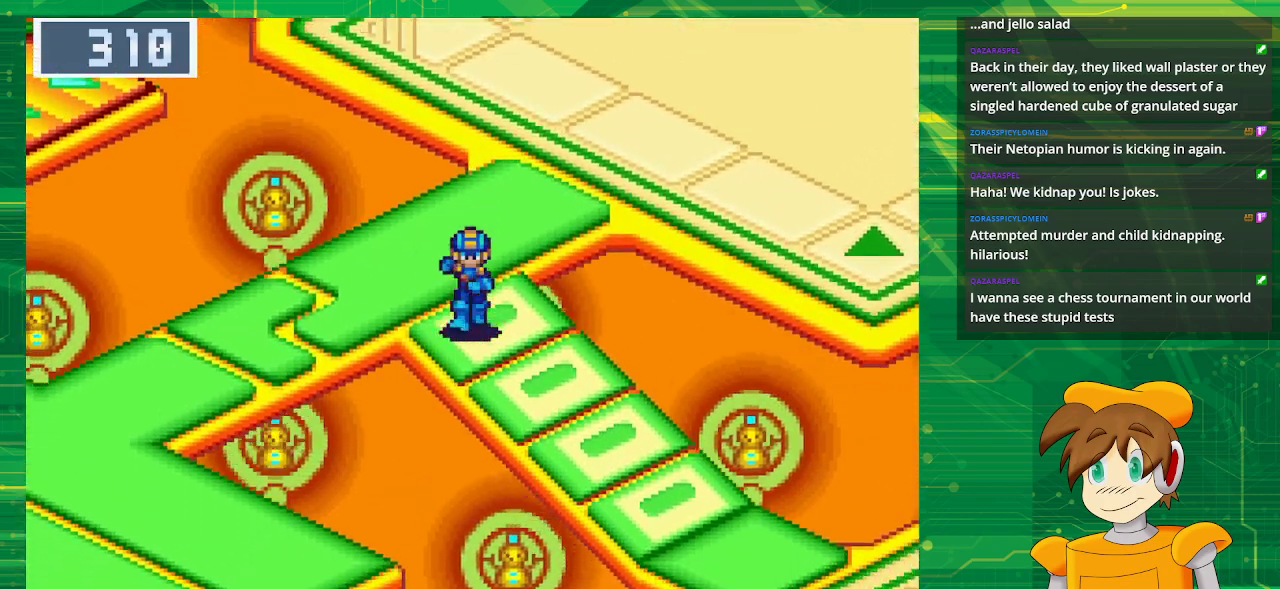
{"buttons": ["B", "DPAD_DOWN"], "events": []}
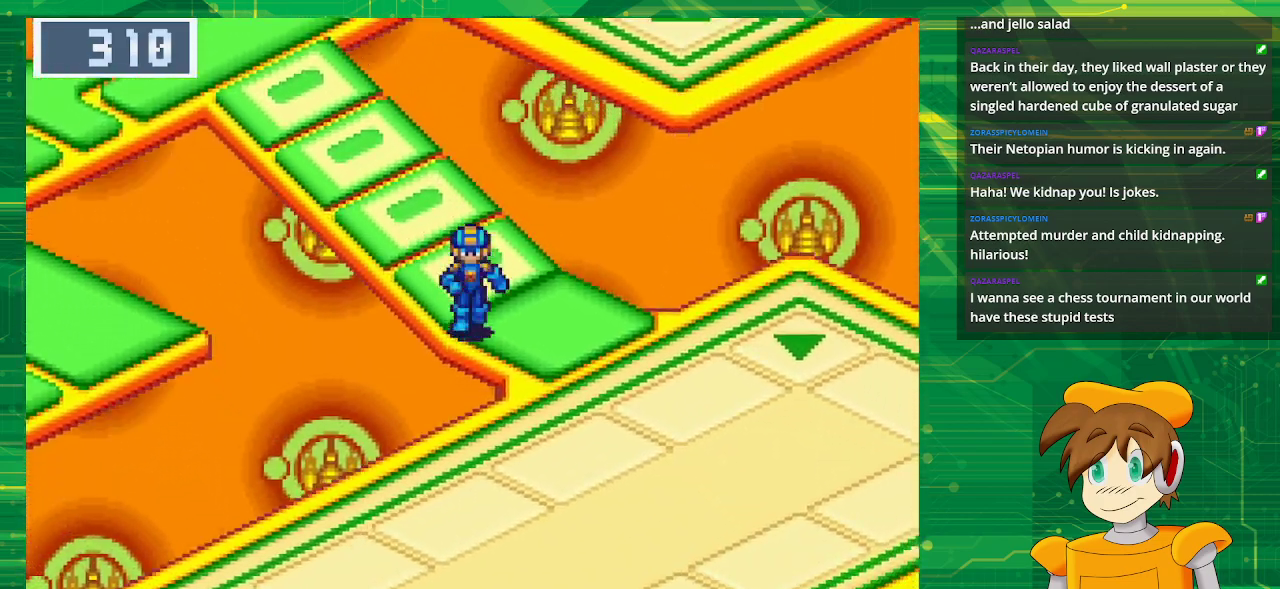
{"buttons": ["B", "DPAD_DOWN"], "events": []}
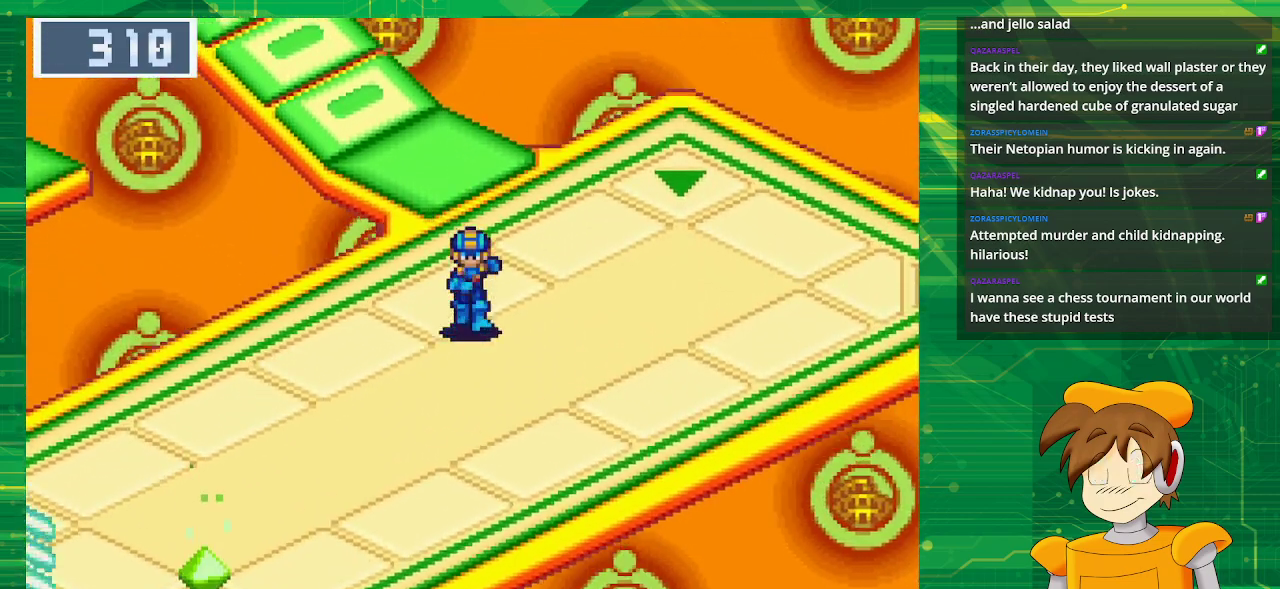
{"buttons": ["B", "DPAD_DOWN", "DPAD_LEFT"], "events": [[83, "DPAD_LEFT", "down"]]}
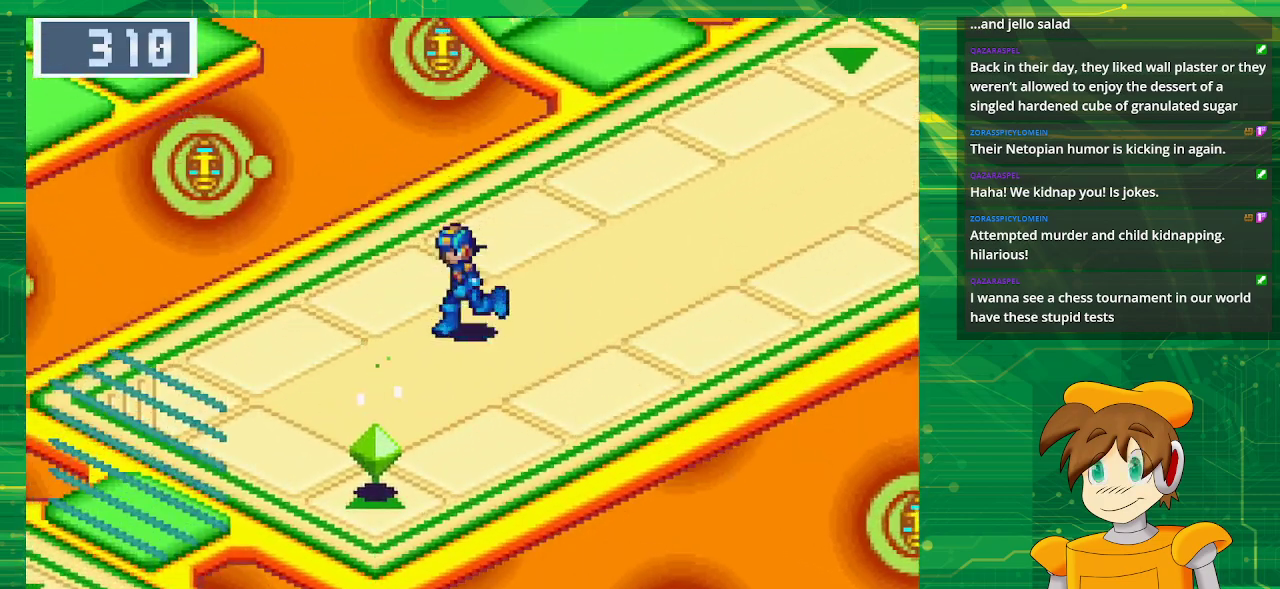
{"buttons": ["A", "B"], "events": [[83, "DPAD_LEFT", "up"], [400, "A", "down"], [450, "DPAD_DOWN", "up"]]}